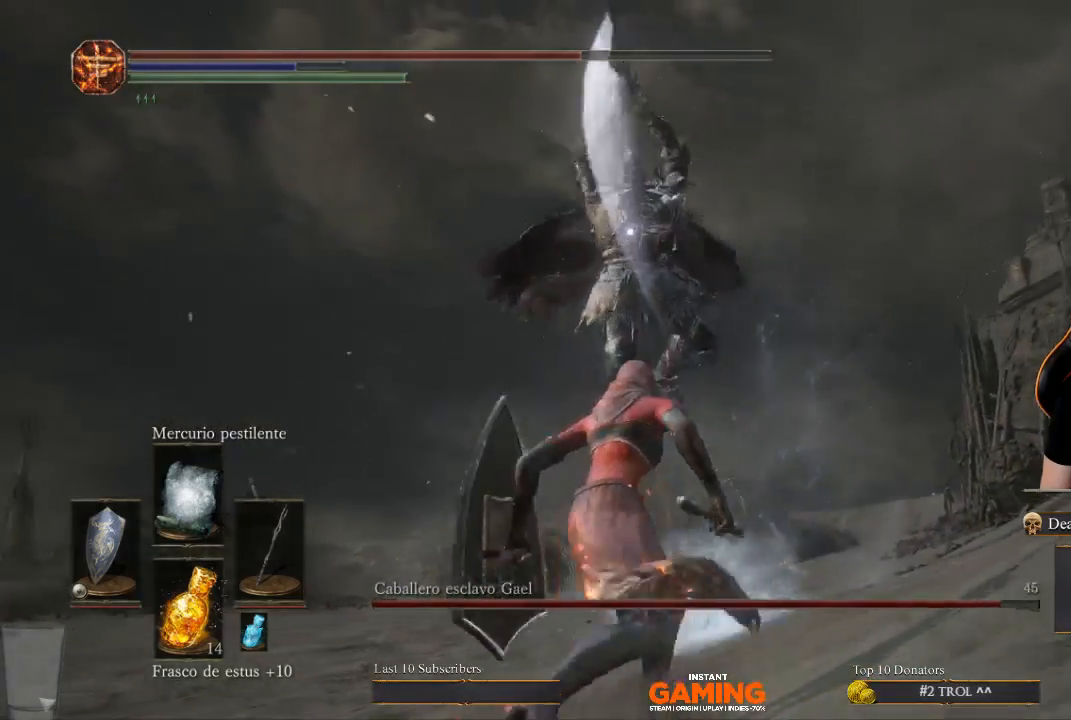
Gameplay with a controller (Xbox layout); each line is a JSON object with the inputs held at the frame after it. "events" lists button and stick changes between this image and that frame as [ms after this image, input, new state], when the widget could be followed in between.
{"buttons": ["L1"], "left_stick": "up", "right_stick": "center", "events": [[100, "left_stick", "left"], [233, "L1", "down"], [333, "left_stick", "up"]]}
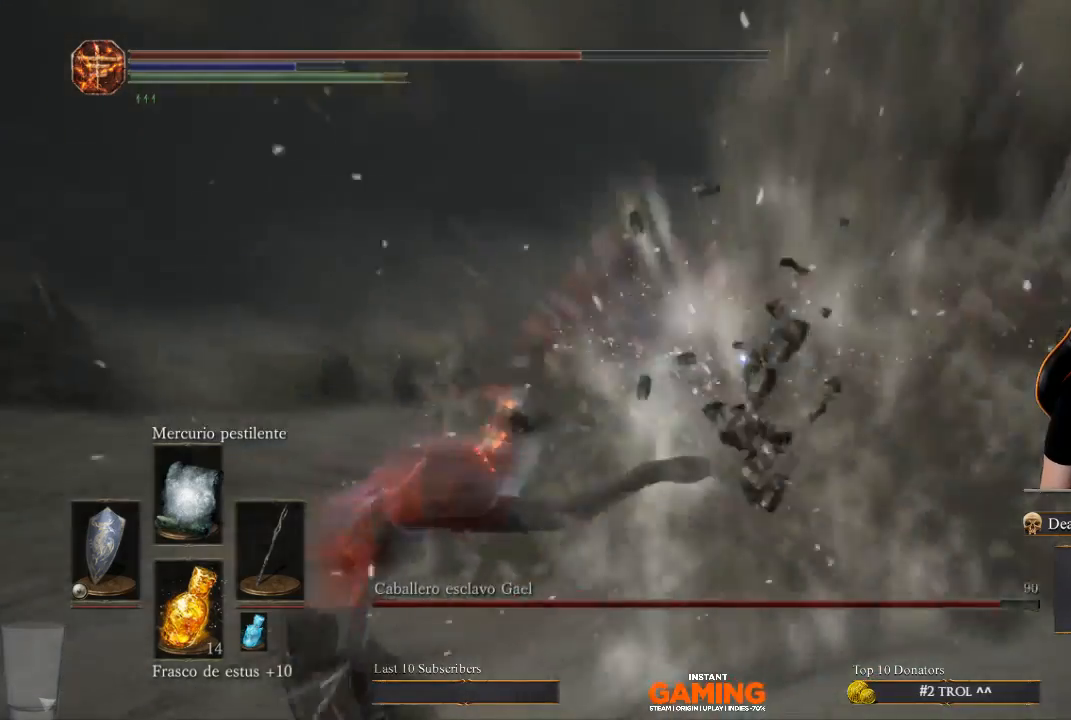
{"buttons": [], "left_stick": "up", "right_stick": "center", "events": [[433, "L1", "up"]]}
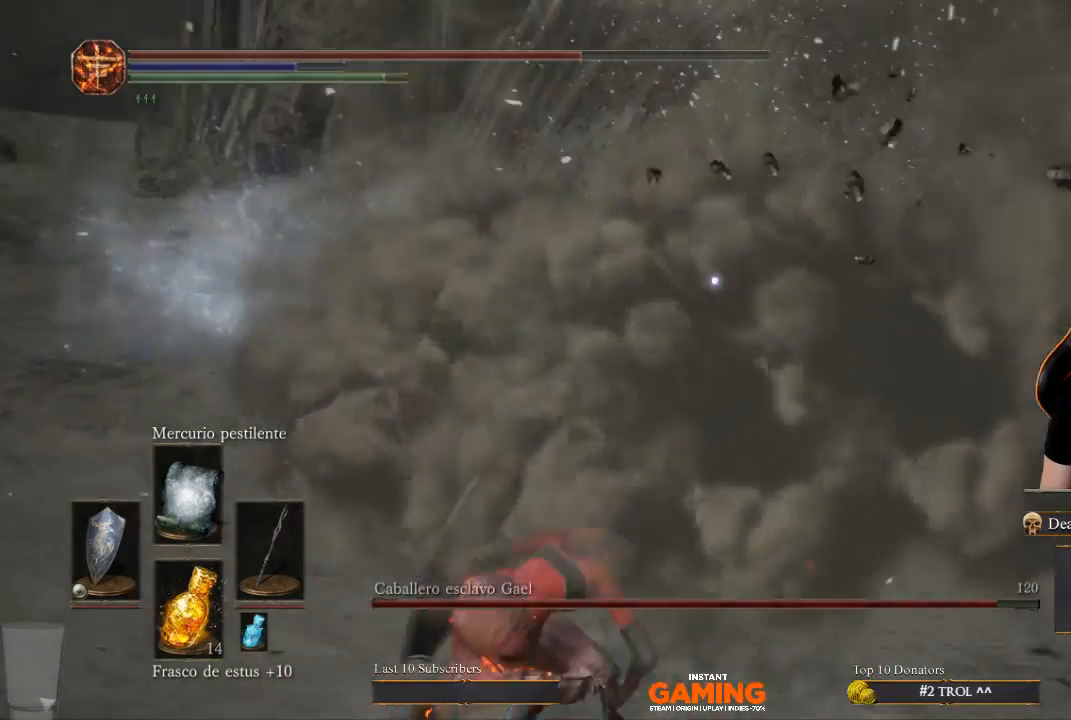
{"buttons": ["R1"], "left_stick": "up", "right_stick": "center", "events": [[467, "R1", "down"]]}
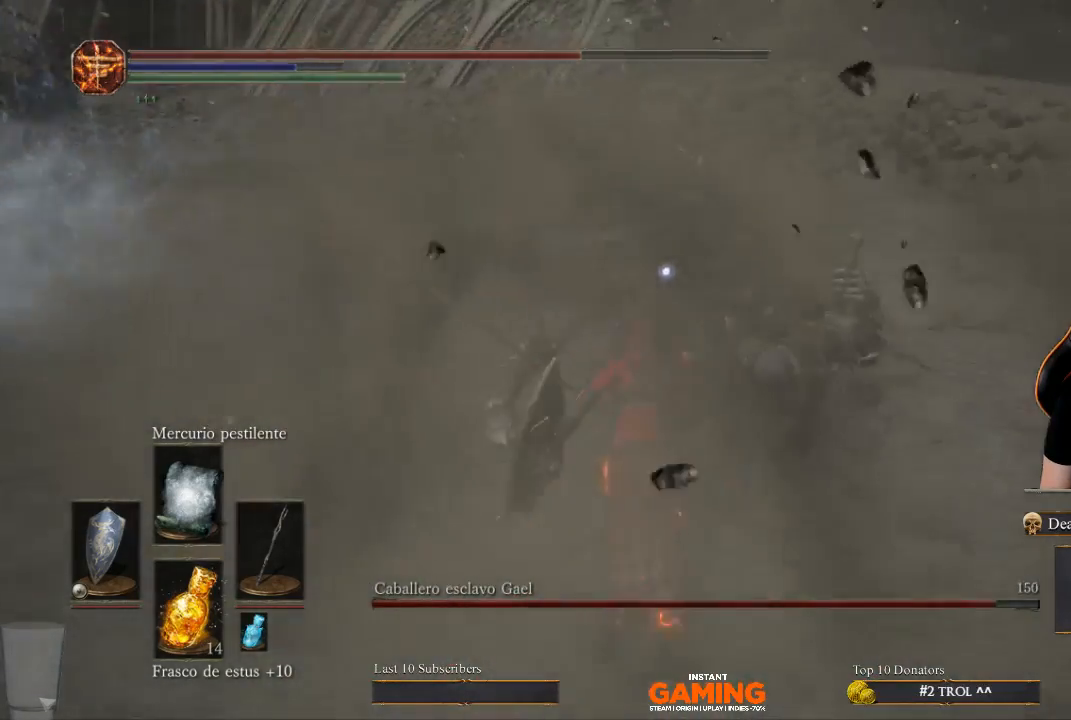
{"buttons": [], "left_stick": "center", "right_stick": "center", "events": [[100, "R1", "up"], [367, "left_stick", "center"]]}
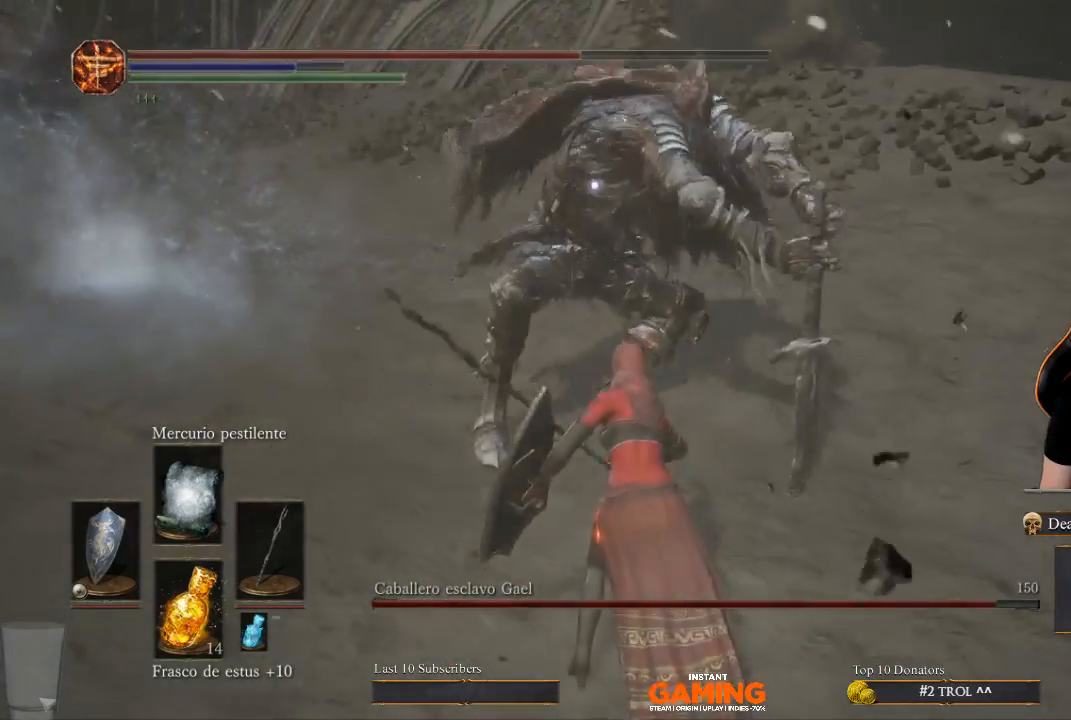
{"buttons": [], "left_stick": "center", "right_stick": "center", "events": []}
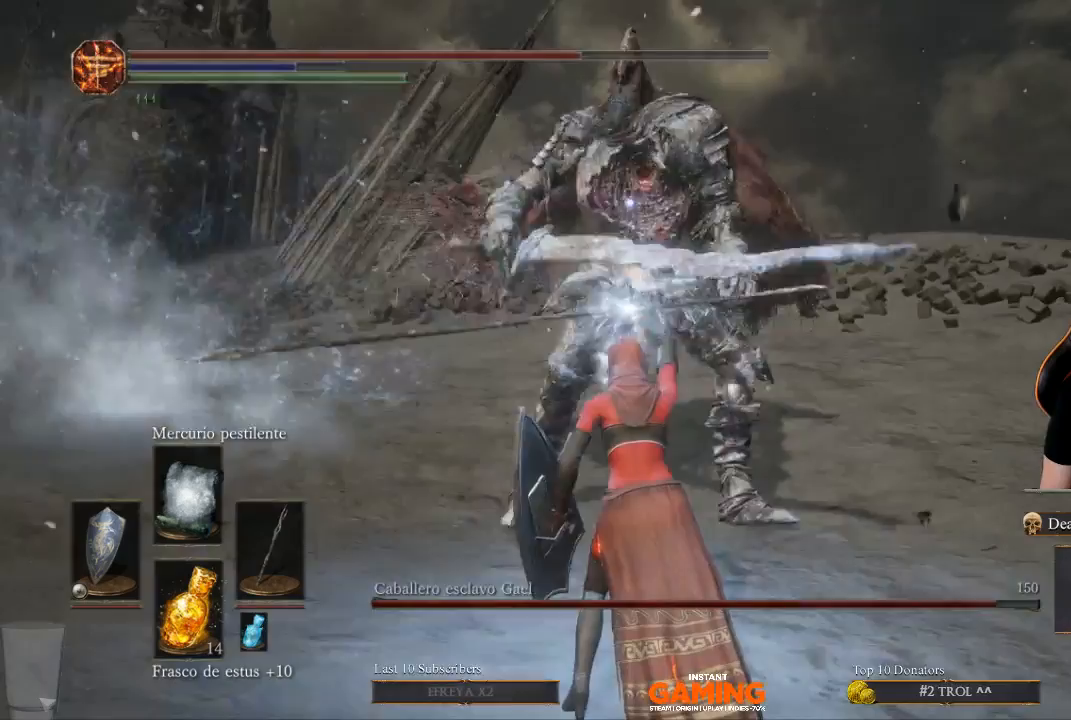
{"buttons": [], "left_stick": "down", "right_stick": "center", "events": [[400, "left_stick", "down"]]}
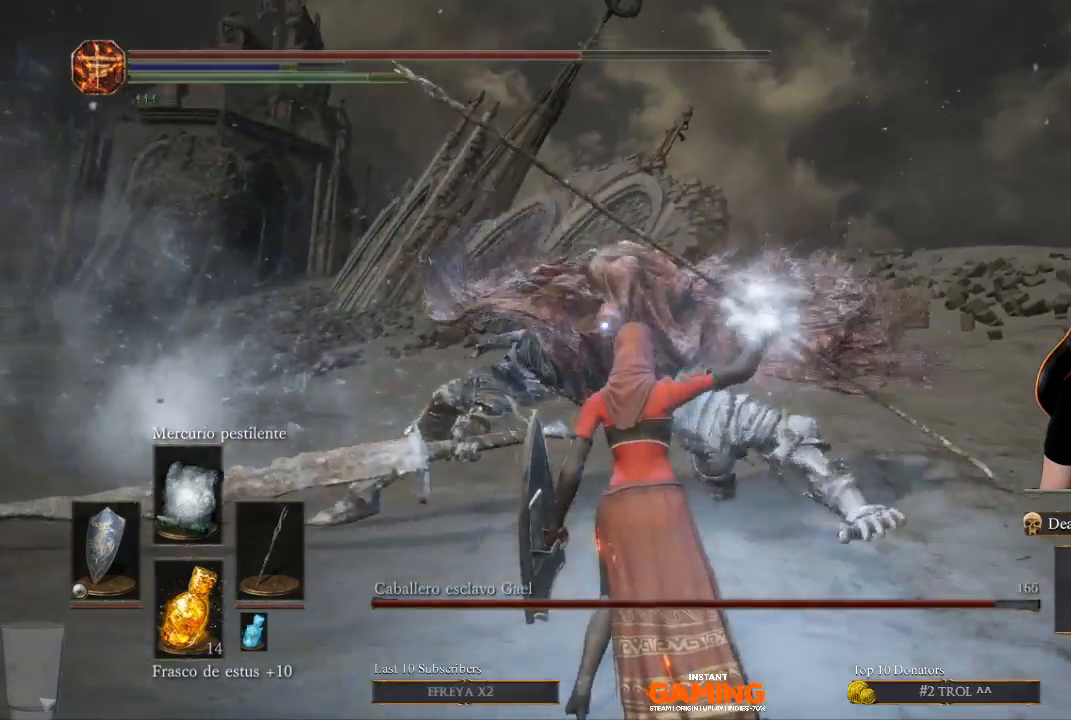
{"buttons": [], "left_stick": "down", "right_stick": "center", "events": []}
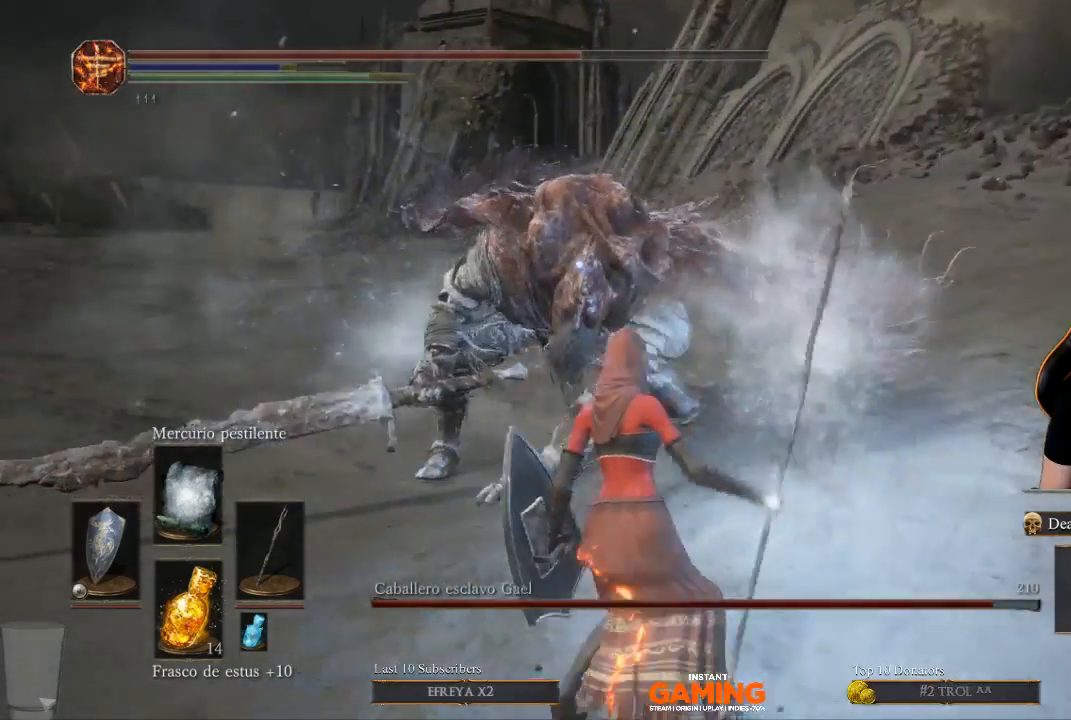
{"buttons": [], "left_stick": "down-right", "right_stick": "center", "events": [[233, "left_stick", "down-right"]]}
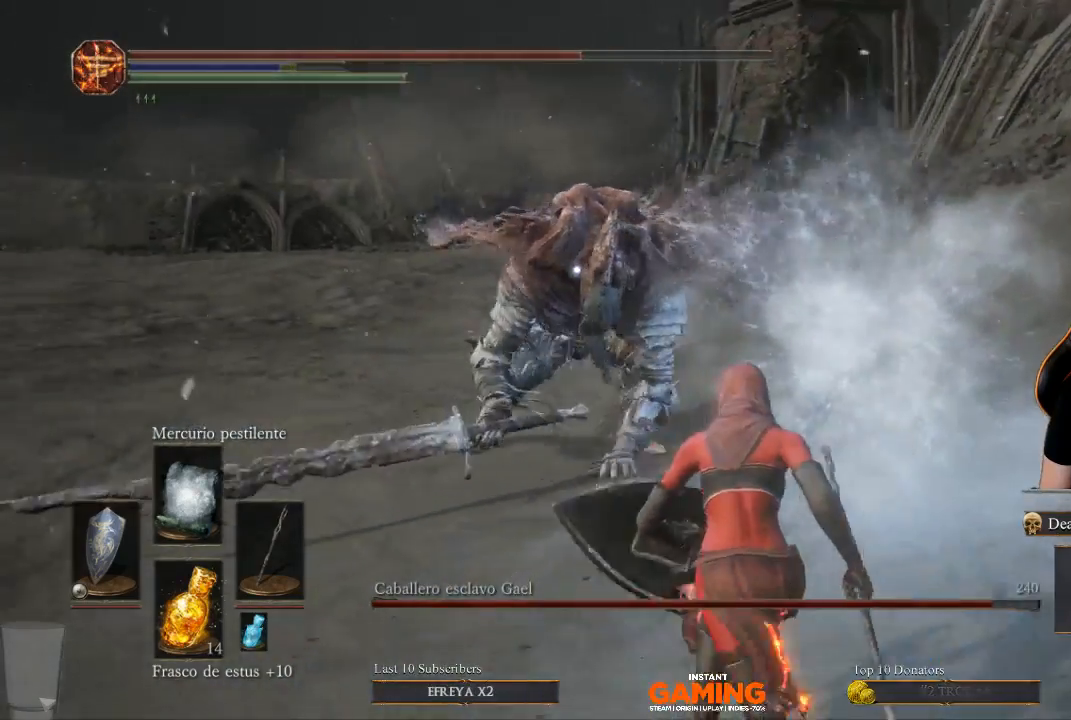
{"buttons": ["L1"], "left_stick": "right", "right_stick": "center", "events": [[133, "L1", "down"], [233, "left_stick", "right"]]}
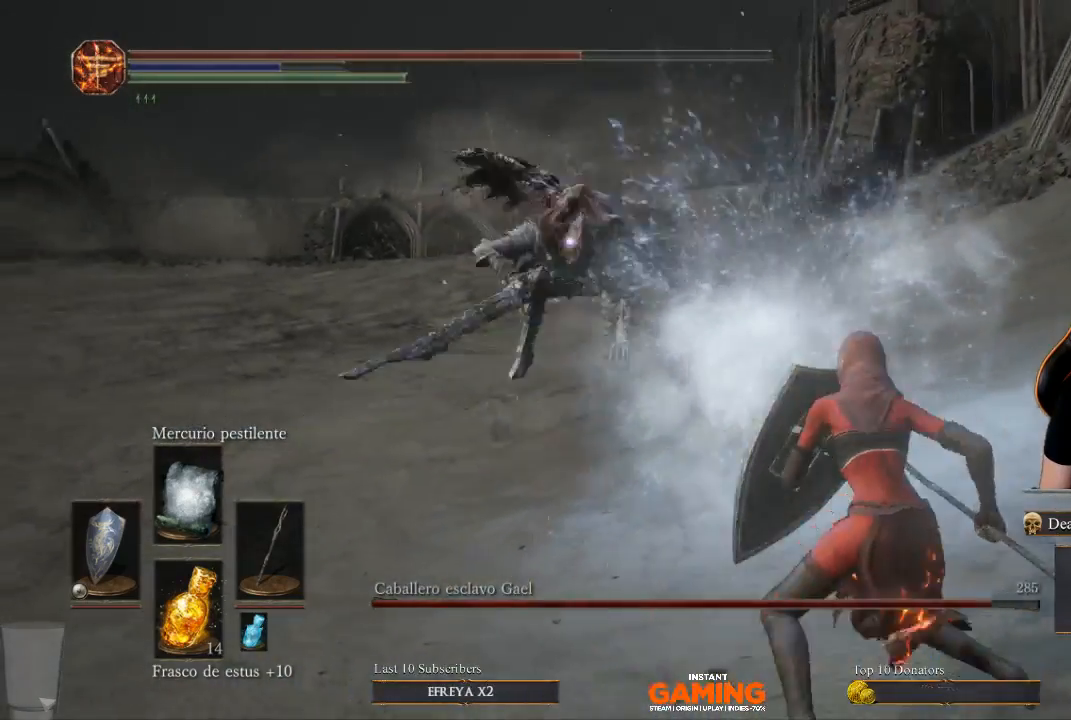
{"buttons": ["L1"], "left_stick": "down-right", "right_stick": "center", "events": [[300, "left_stick", "down-right"]]}
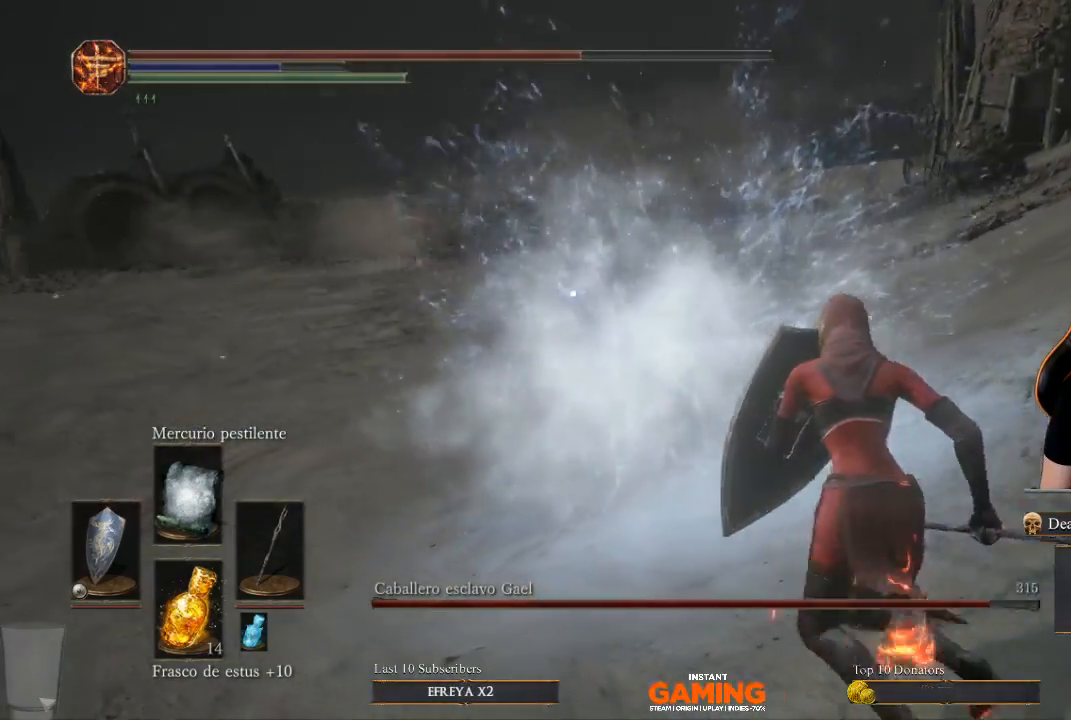
{"buttons": ["L1"], "left_stick": "down-right", "right_stick": "center", "events": [[267, "left_stick", "center"], [433, "left_stick", "down-right"]]}
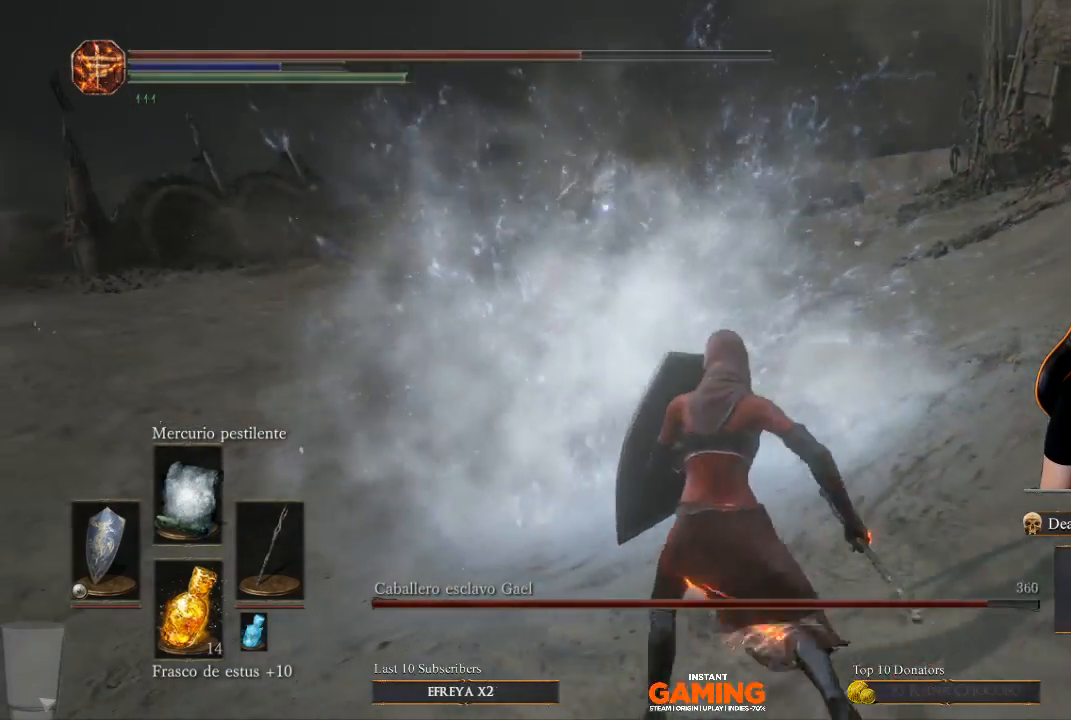
{"buttons": ["L1"], "left_stick": "left", "right_stick": "center", "events": [[333, "left_stick", "center"], [500, "left_stick", "left"]]}
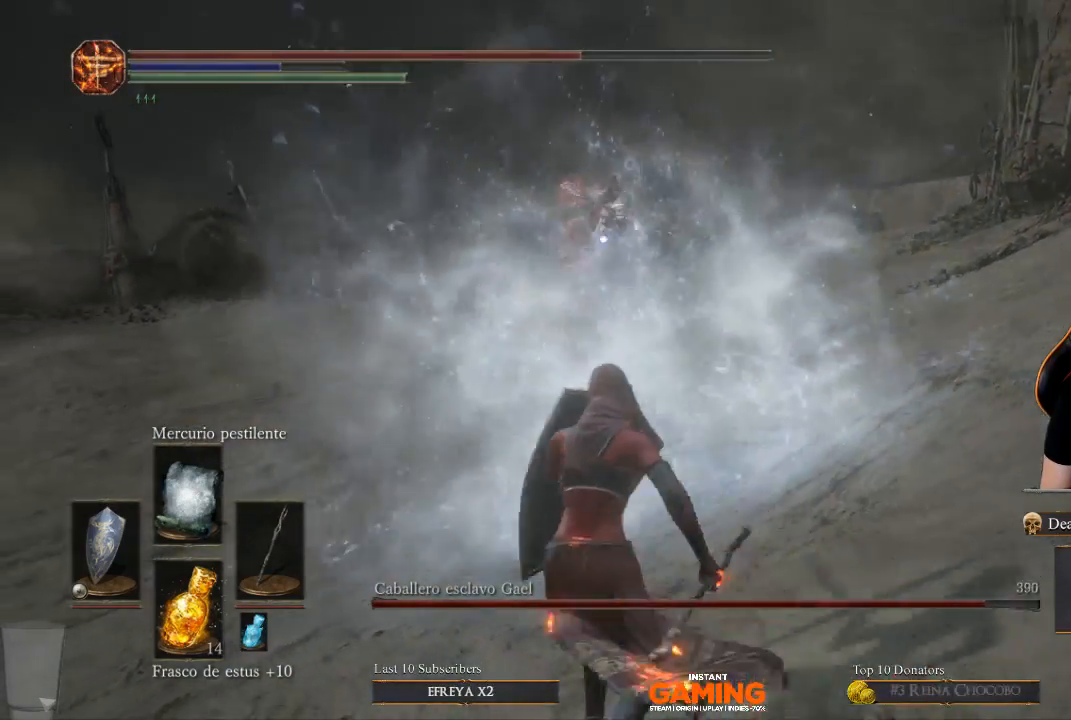
{"buttons": ["L1"], "left_stick": "left", "right_stick": "center", "events": [[167, "B", "down"], [300, "B", "up"]]}
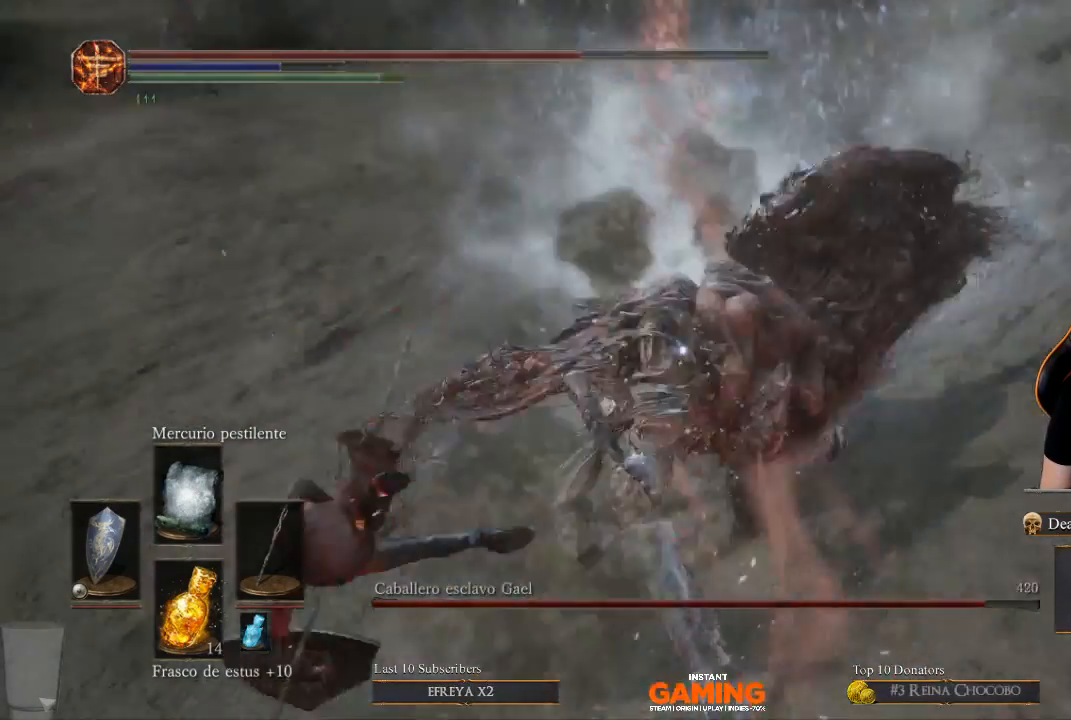
{"buttons": ["L1"], "left_stick": "down-right", "right_stick": "center", "events": [[100, "left_stick", "up"], [200, "left_stick", "right"], [433, "left_stick", "down-right"]]}
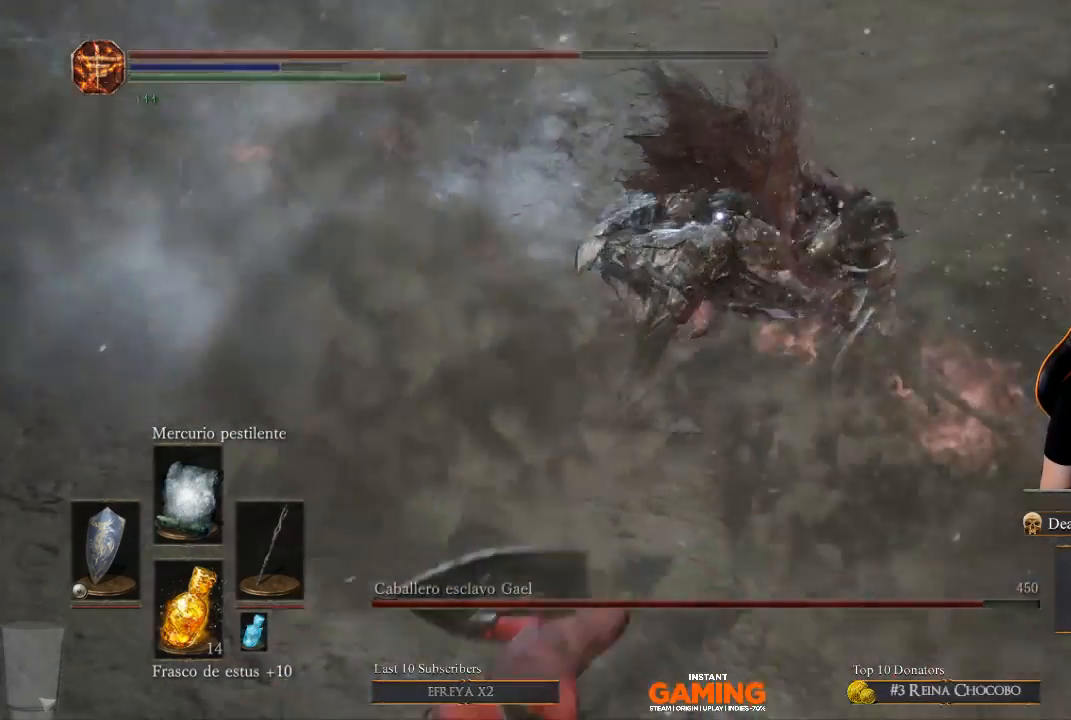
{"buttons": ["L1"], "left_stick": "left", "right_stick": "center", "events": [[300, "left_stick", "up-left"], [433, "left_stick", "left"]]}
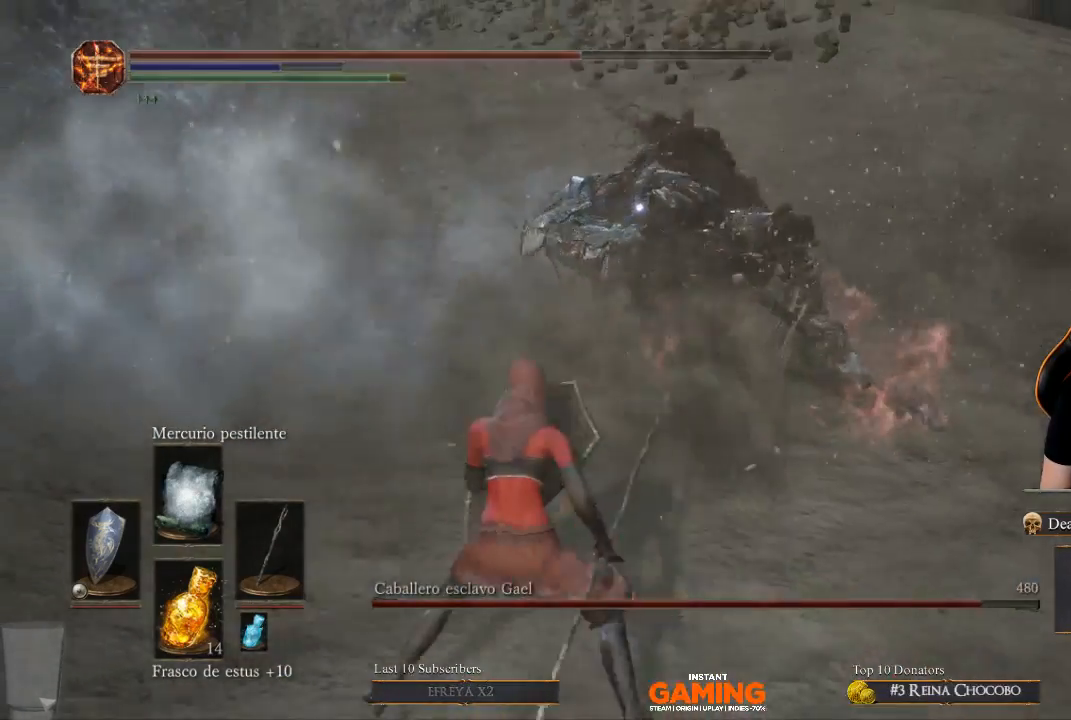
{"buttons": ["L1"], "left_stick": "down-left", "right_stick": "center", "events": [[333, "left_stick", "down-left"]]}
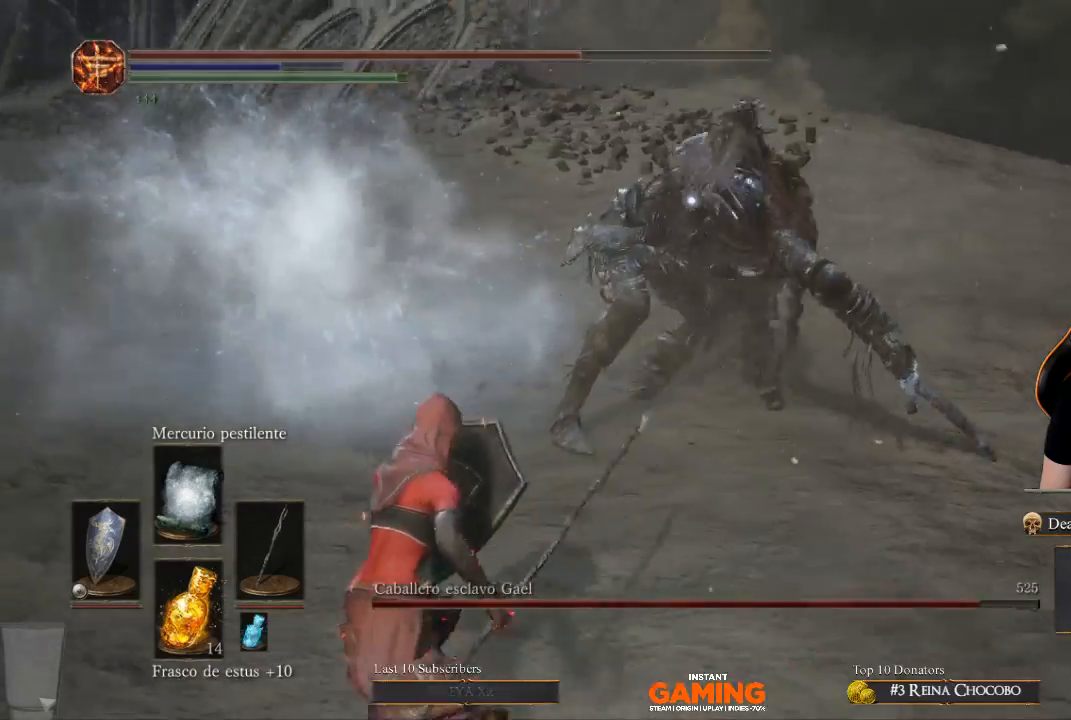
{"buttons": ["L1"], "left_stick": "down-left", "right_stick": "center", "events": []}
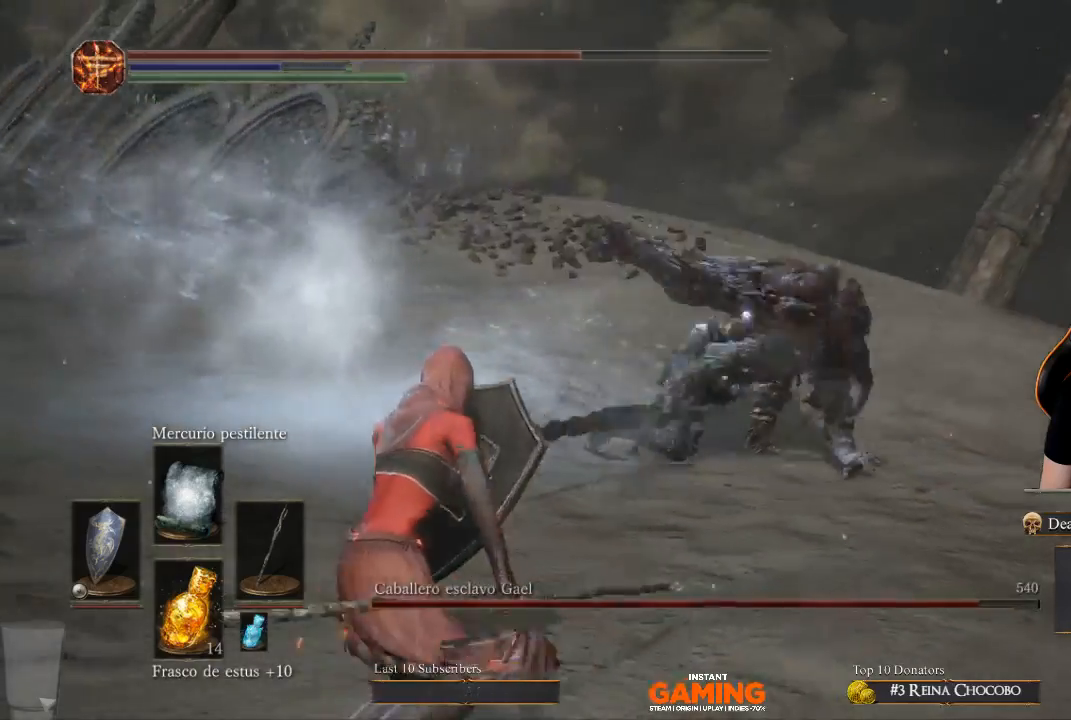
{"buttons": ["L1"], "left_stick": "down-left", "right_stick": "center", "events": []}
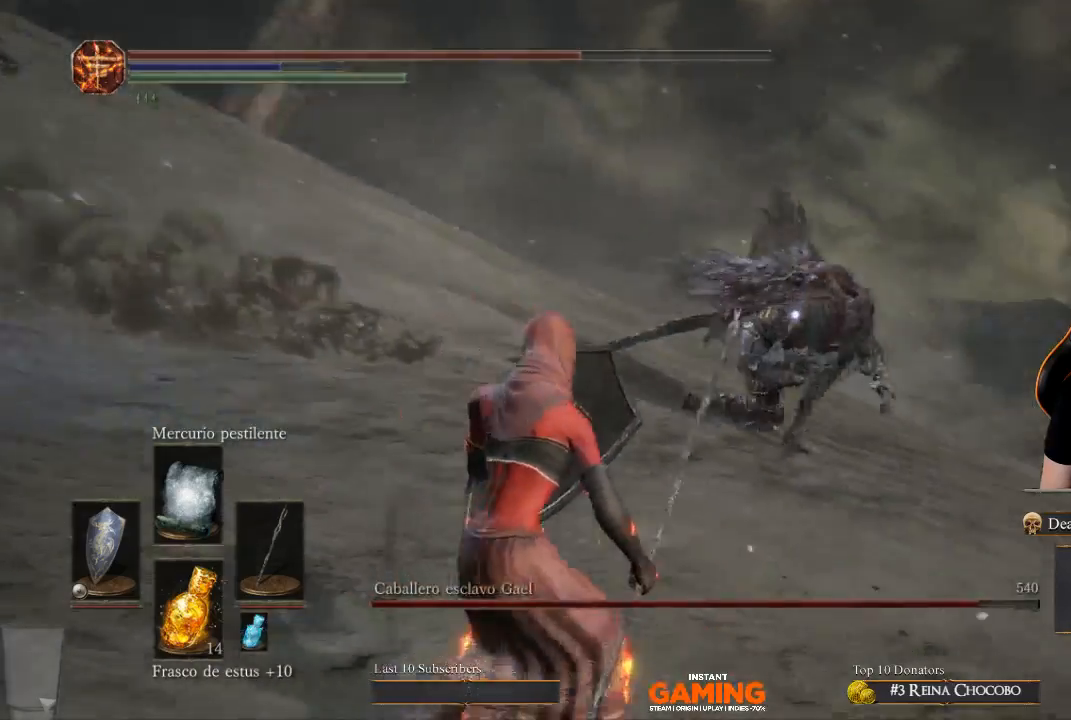
{"buttons": ["L1"], "left_stick": "down", "right_stick": "center", "events": [[200, "left_stick", "down"]]}
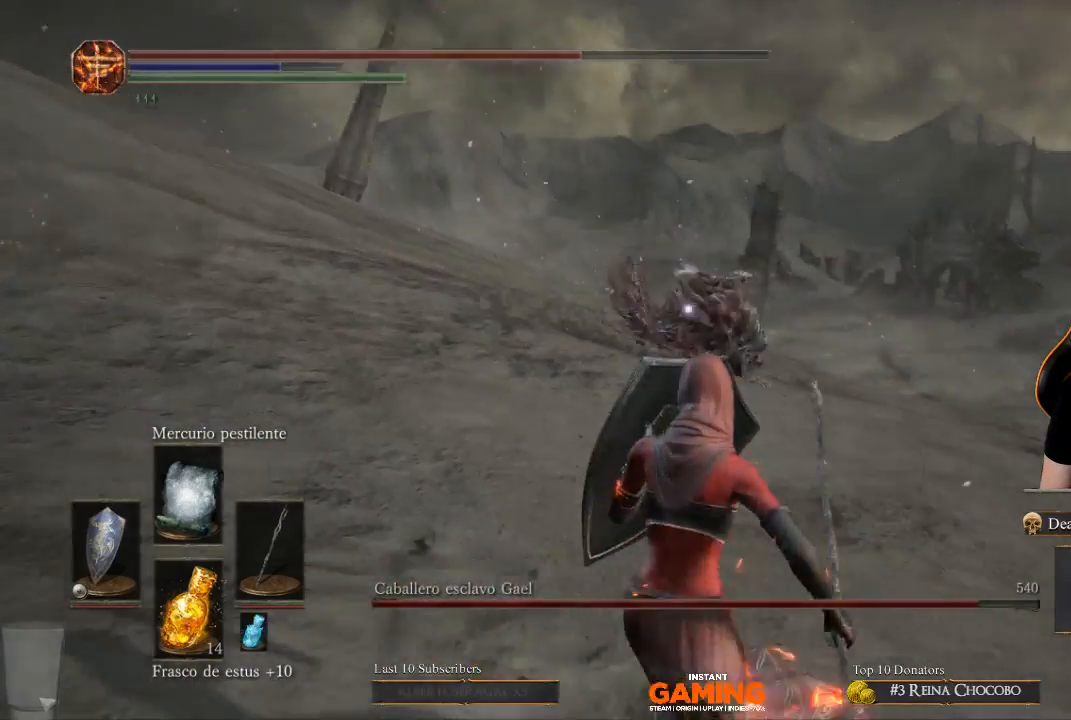
{"buttons": ["L1"], "left_stick": "down-left", "right_stick": "center", "events": [[267, "left_stick", "down-left"]]}
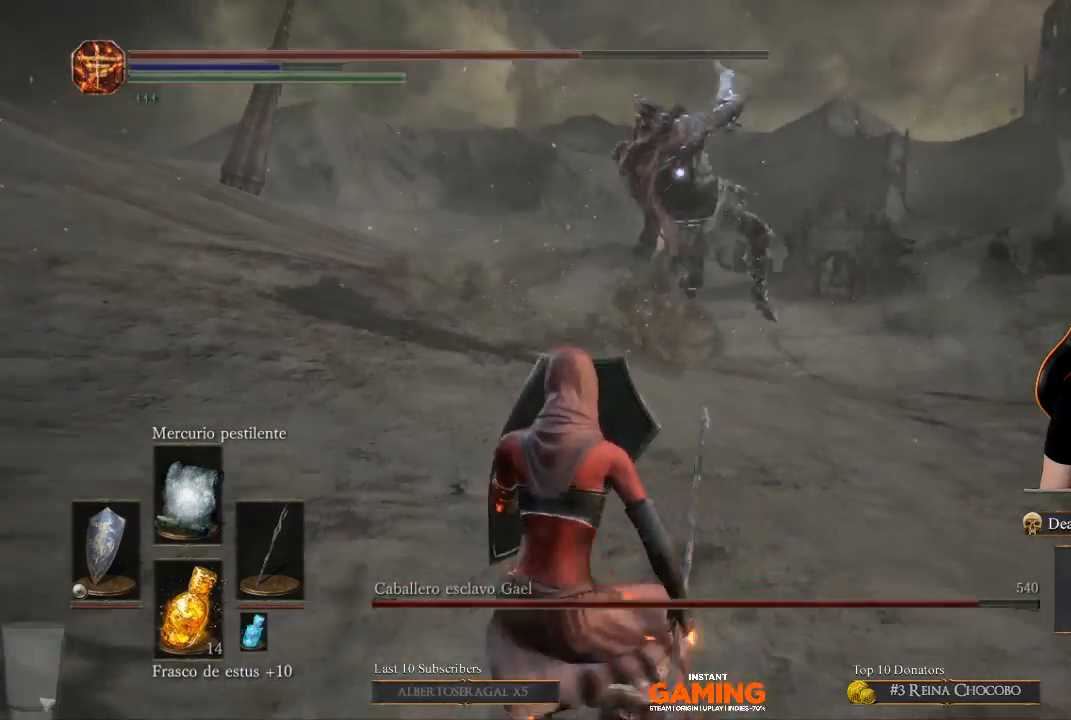
{"buttons": ["L1"], "left_stick": "down-left", "right_stick": "center", "events": []}
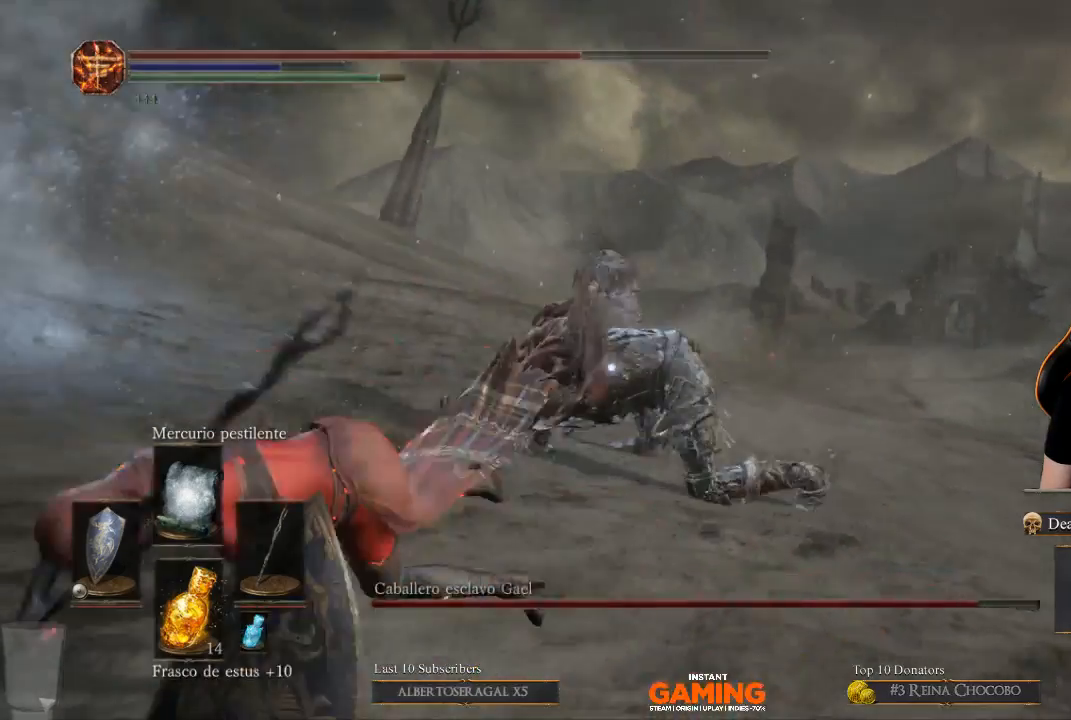
{"buttons": ["L1"], "left_stick": "down-left", "right_stick": "center", "events": []}
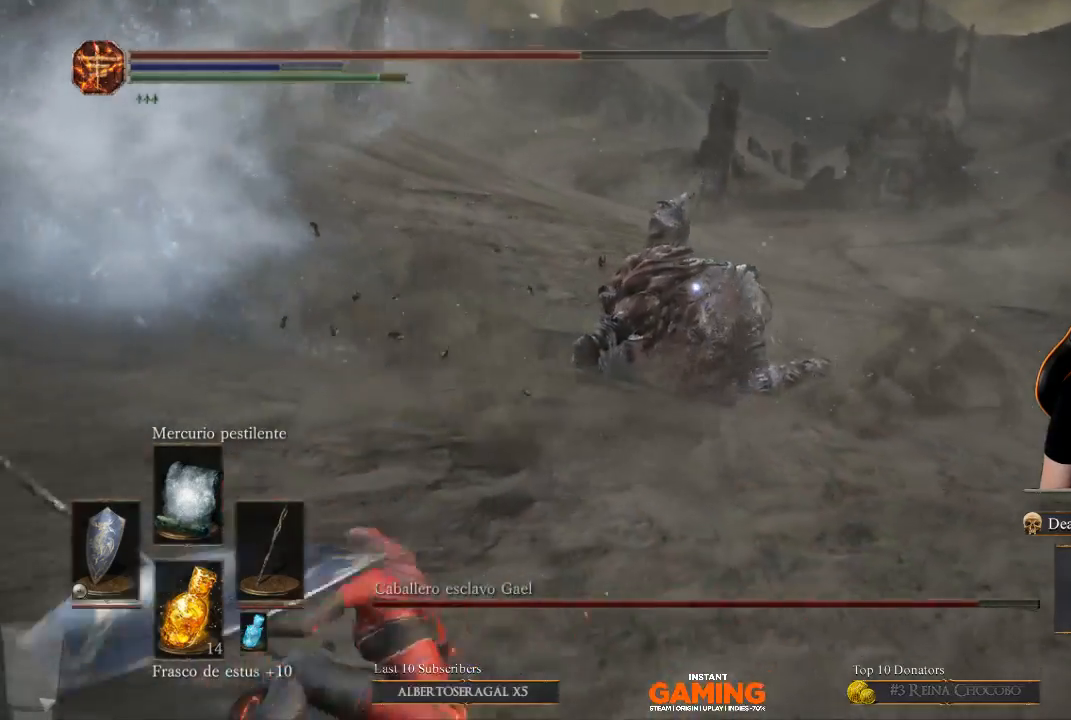
{"buttons": ["L1"], "left_stick": "down-left", "right_stick": "center", "events": []}
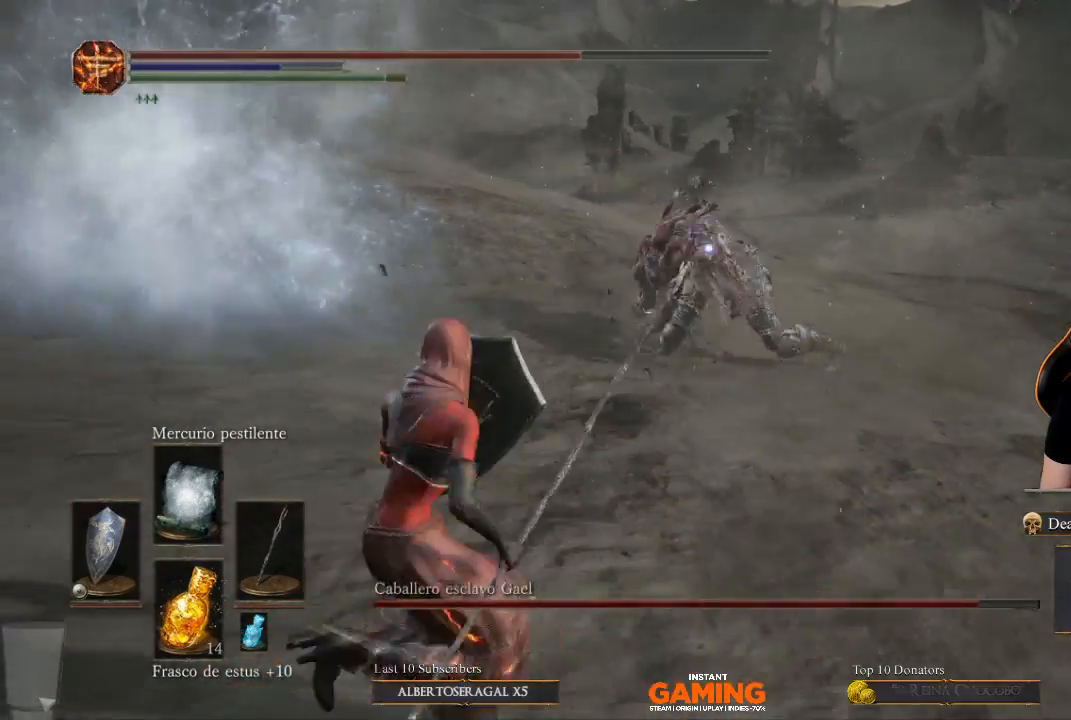
{"buttons": ["L1"], "left_stick": "down-left", "right_stick": "center", "events": []}
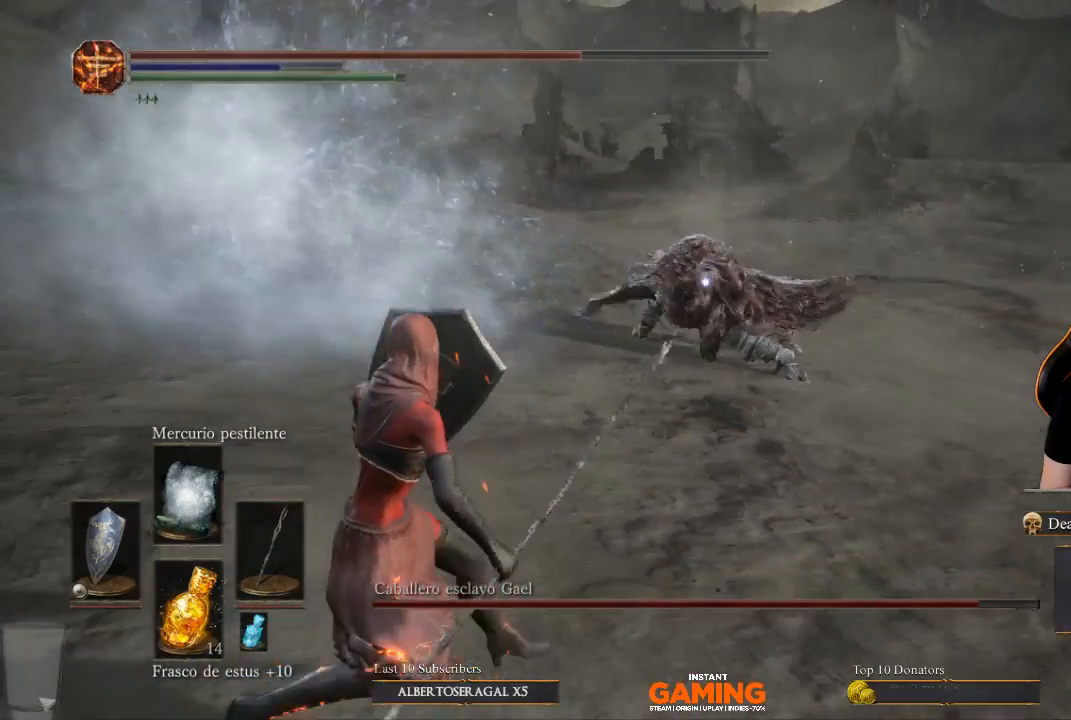
{"buttons": ["L1"], "left_stick": "down-left", "right_stick": "center", "events": []}
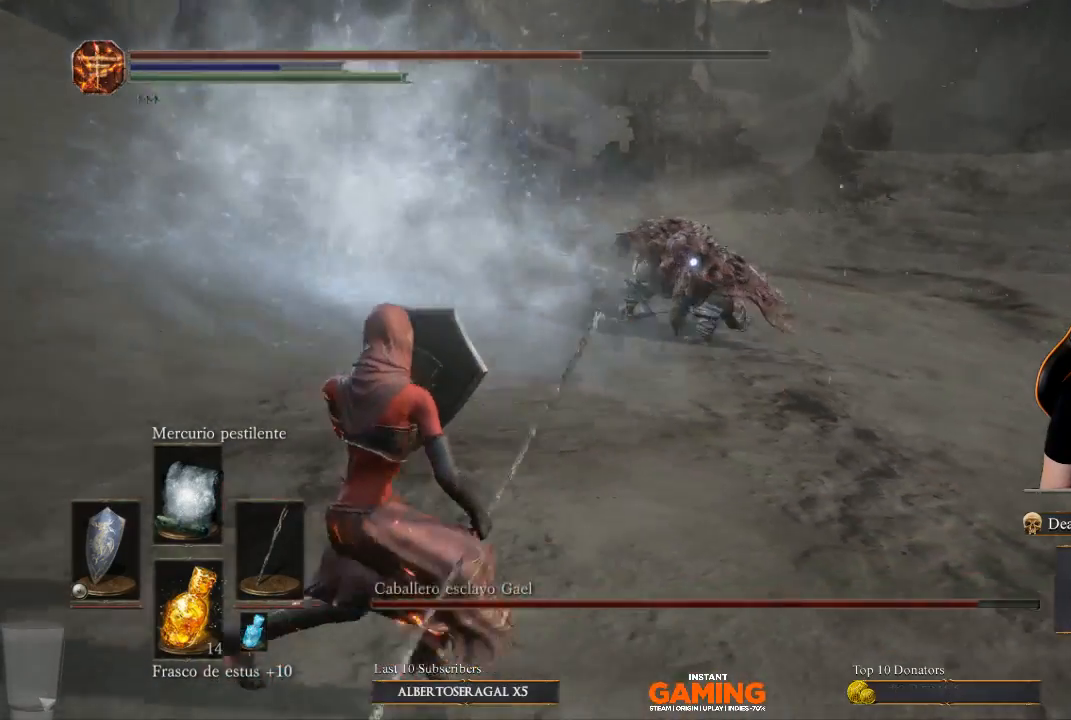
{"buttons": ["L1"], "left_stick": "down-left", "right_stick": "center", "events": []}
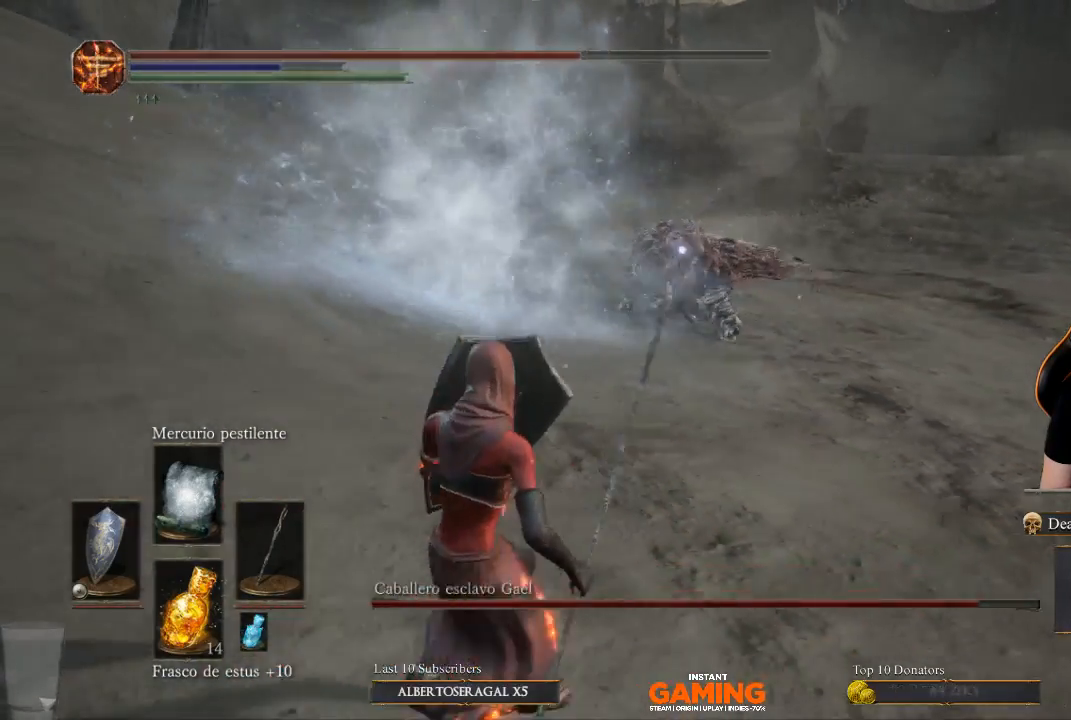
{"buttons": ["L1"], "left_stick": "down-left", "right_stick": "center", "events": [[267, "left_stick", "center"], [400, "left_stick", "down-left"]]}
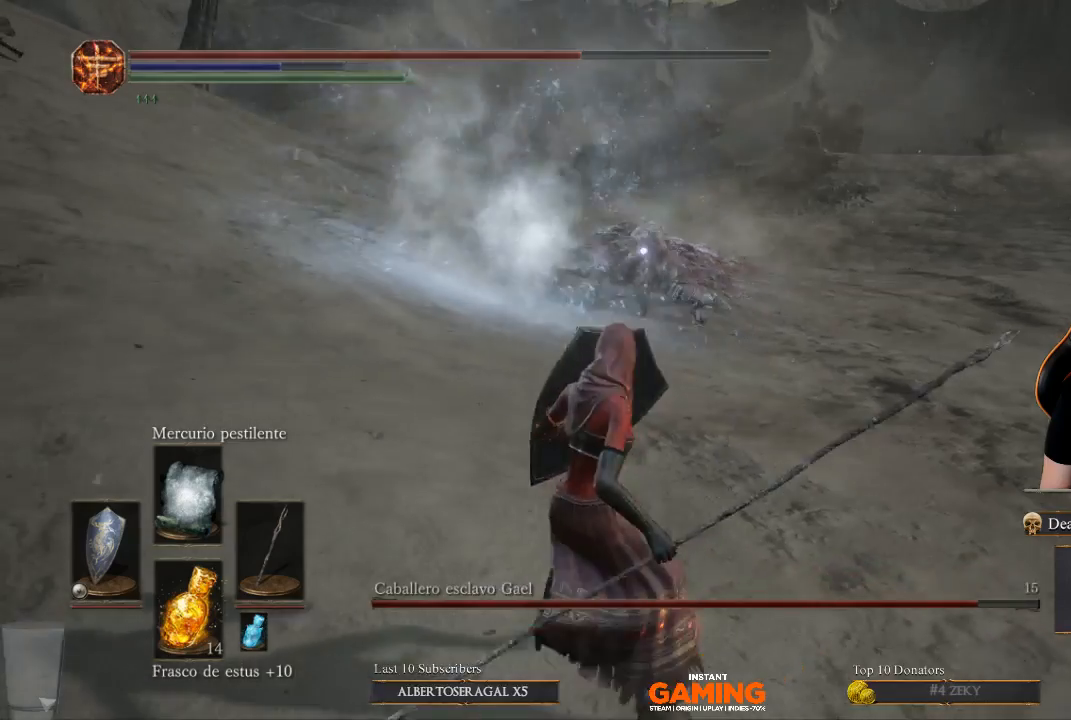
{"buttons": ["L1"], "left_stick": "center", "right_stick": "center", "events": [[100, "left_stick", "center"], [233, "L1", "up"], [233, "left_stick", "up"], [400, "L1", "down"], [400, "left_stick", "center"]]}
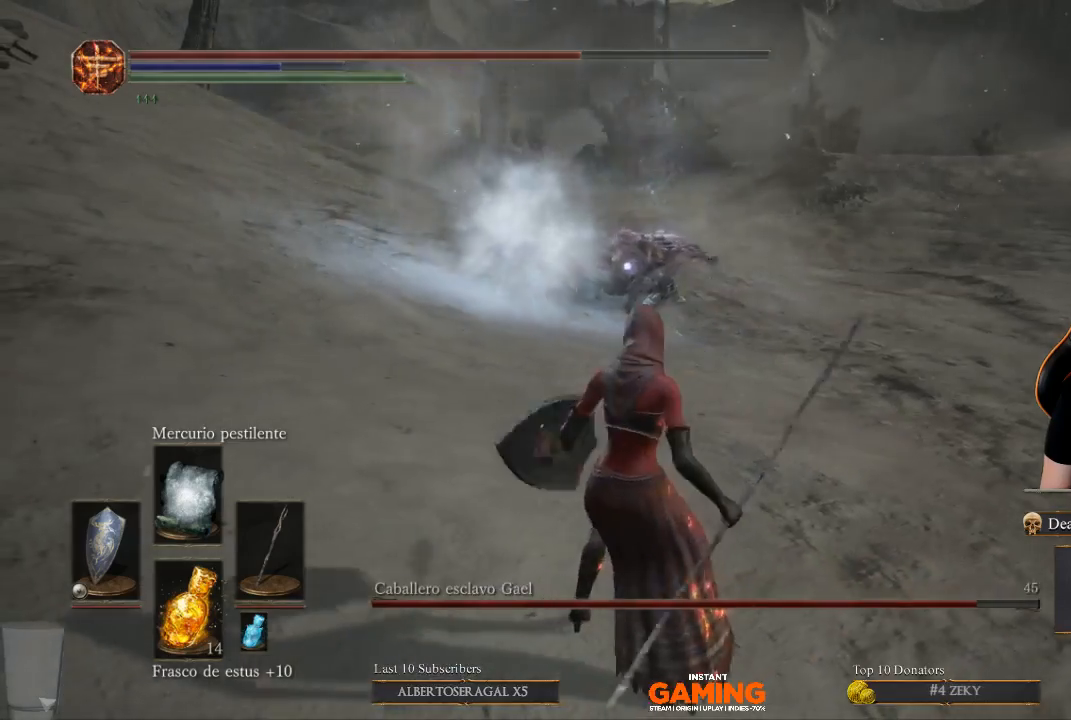
{"buttons": [], "left_stick": "center", "right_stick": "center", "events": [[67, "L1", "up"]]}